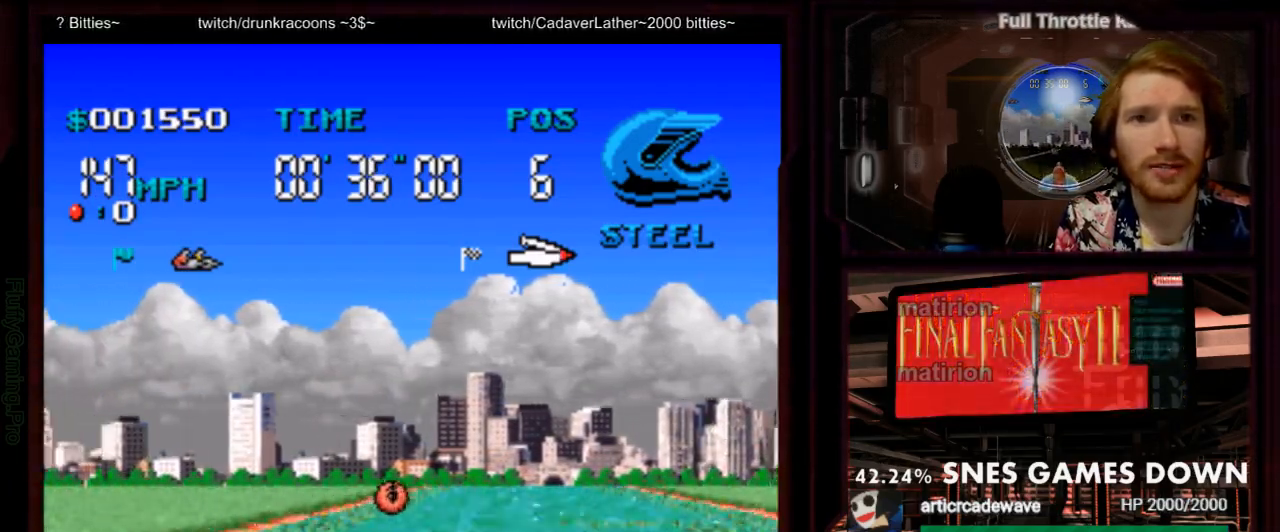
Gameplay with a controller (Nintendo layout); each line is a JSON object with the inputs held at the frame after it (dt_ms = milliseconds from this image to that frame). "events" lists button and stick changes between this image and that frame as [ms after this image, input, new state], when the widget could be followed in between. Not read: L1 L3 R3 SELECT START.
{"dt_ms": 500, "buttons": ["A", "DPAD_RIGHT"], "events": [[500, "DPAD_RIGHT", "down"]]}
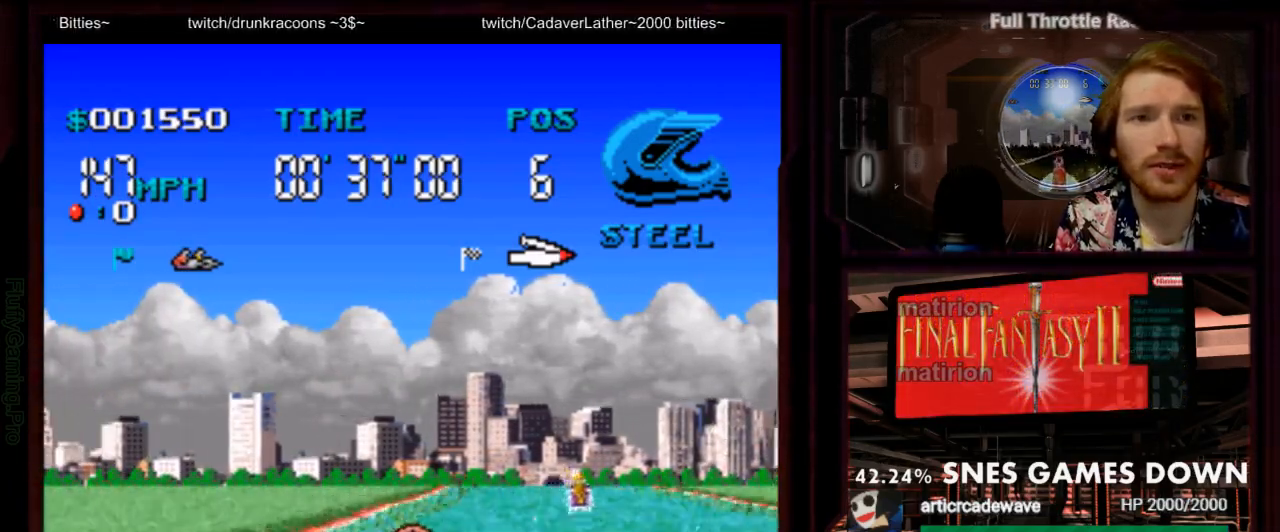
{"dt_ms": 1000, "buttons": ["A", "DPAD_LEFT"]}
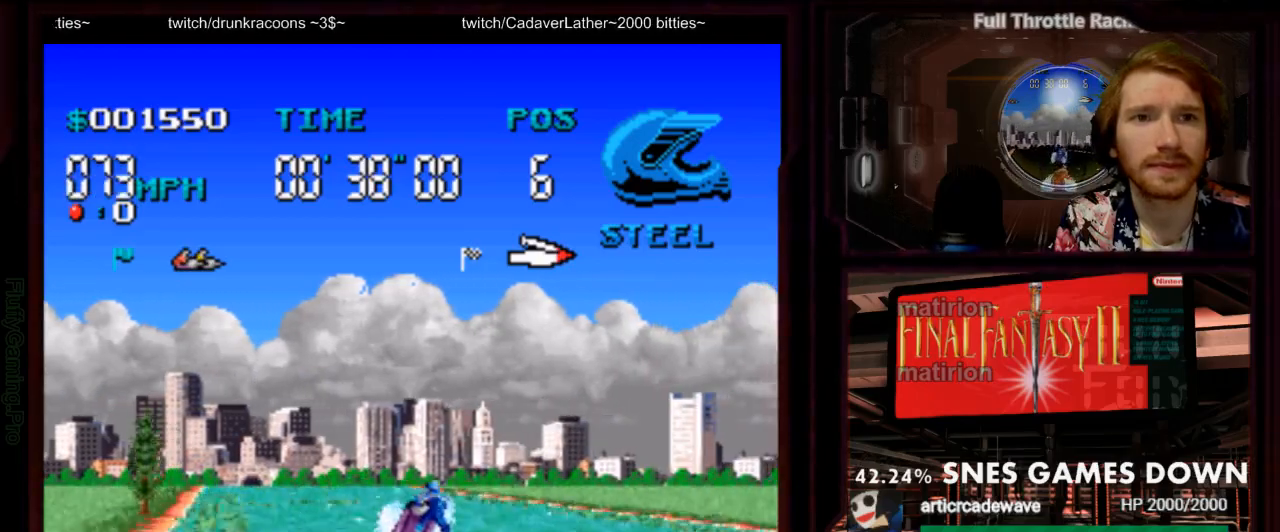
{"dt_ms": 500, "buttons": ["A", "Y"]}
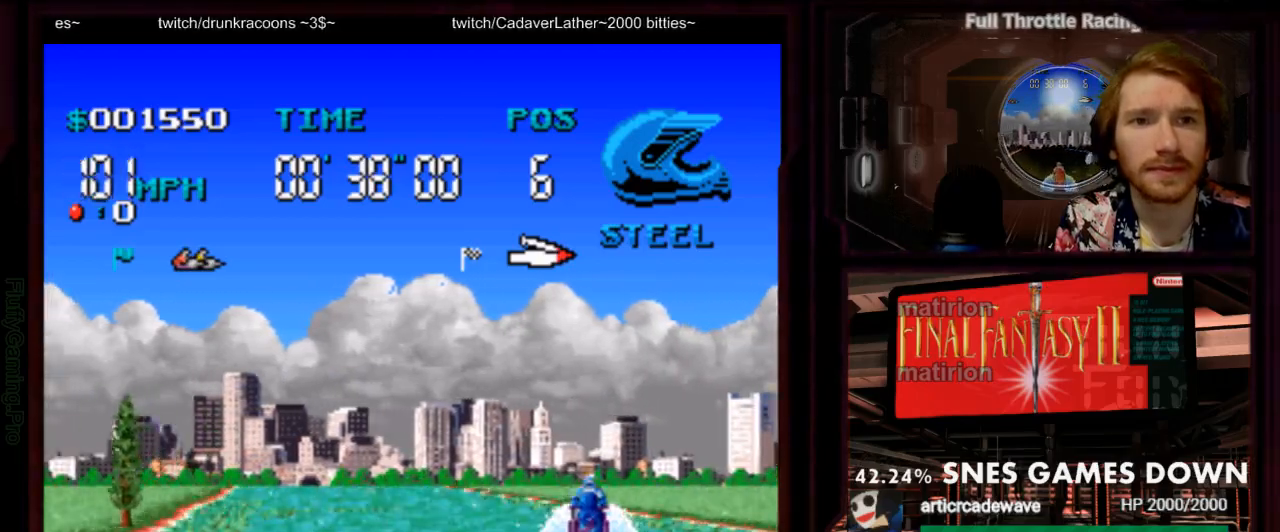
{"dt_ms": 500, "buttons": ["A"], "events": [[33, "Y", "up"], [67, "DPAD_RIGHT", "down"], [217, "DPAD_RIGHT", "up"]]}
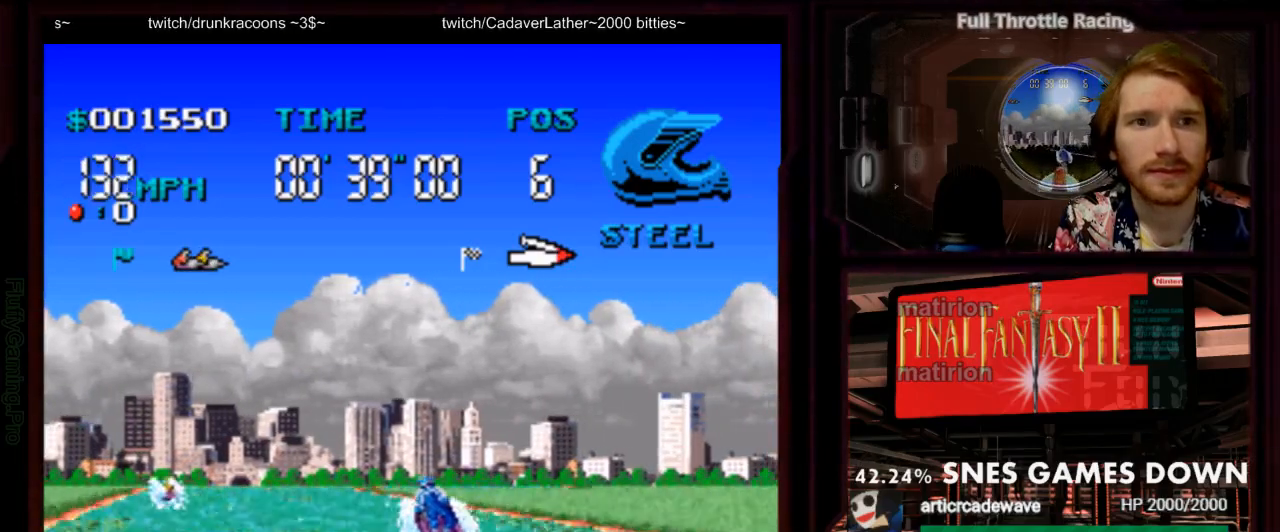
{"dt_ms": 500, "buttons": ["A", "DPAD_LEFT"], "events": [[133, "DPAD_LEFT", "down"], [267, "DPAD_LEFT", "up"], [400, "DPAD_LEFT", "down"]]}
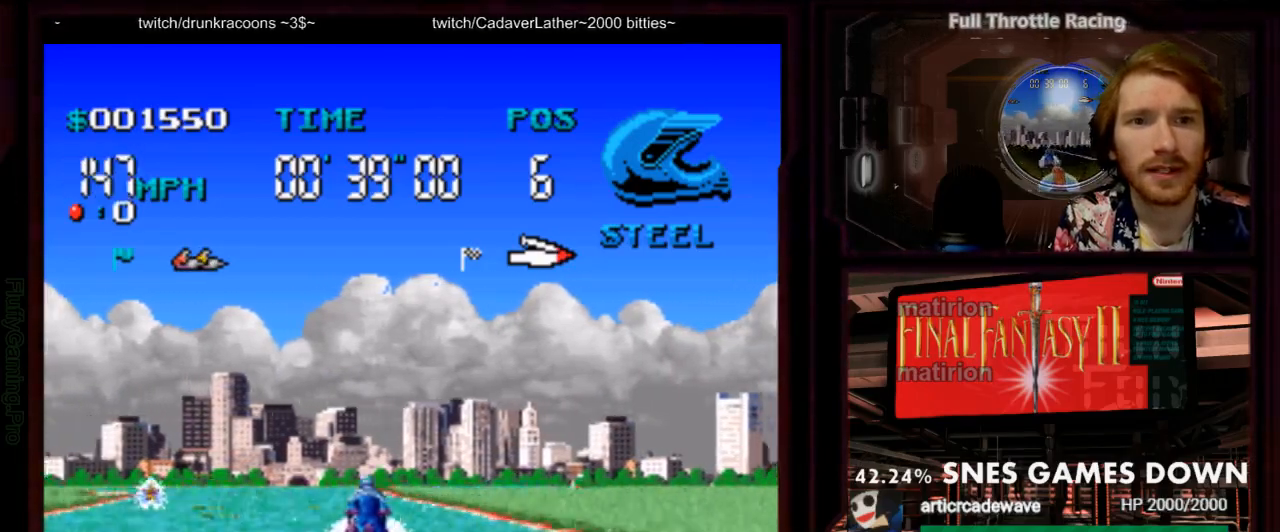
{"dt_ms": 500, "buttons": ["A"], "events": [[317, "DPAD_LEFT", "up"]]}
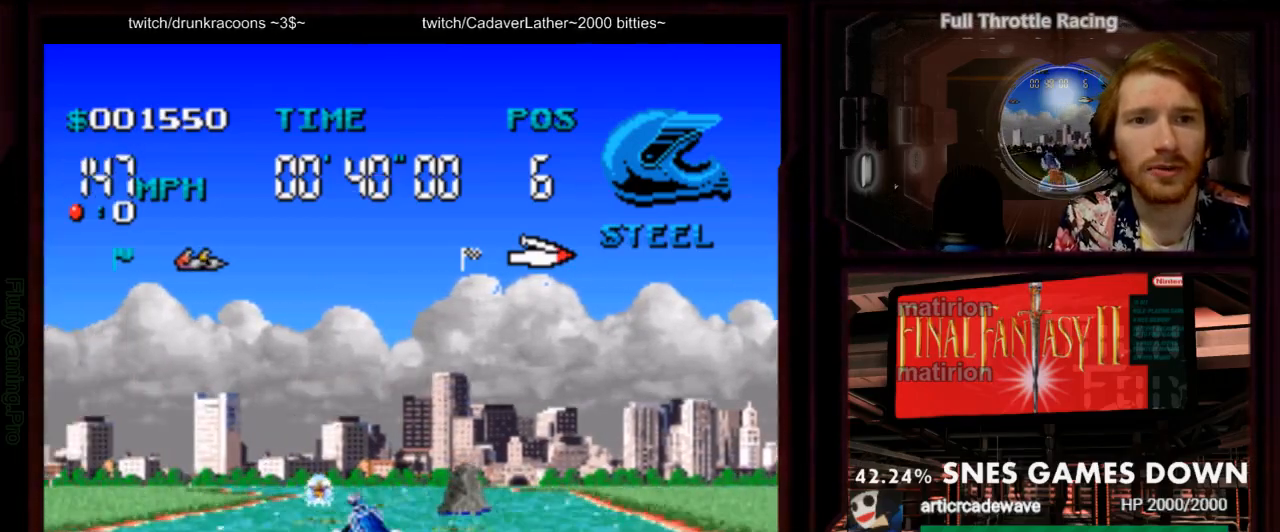
{"dt_ms": 500, "buttons": ["A"], "events": []}
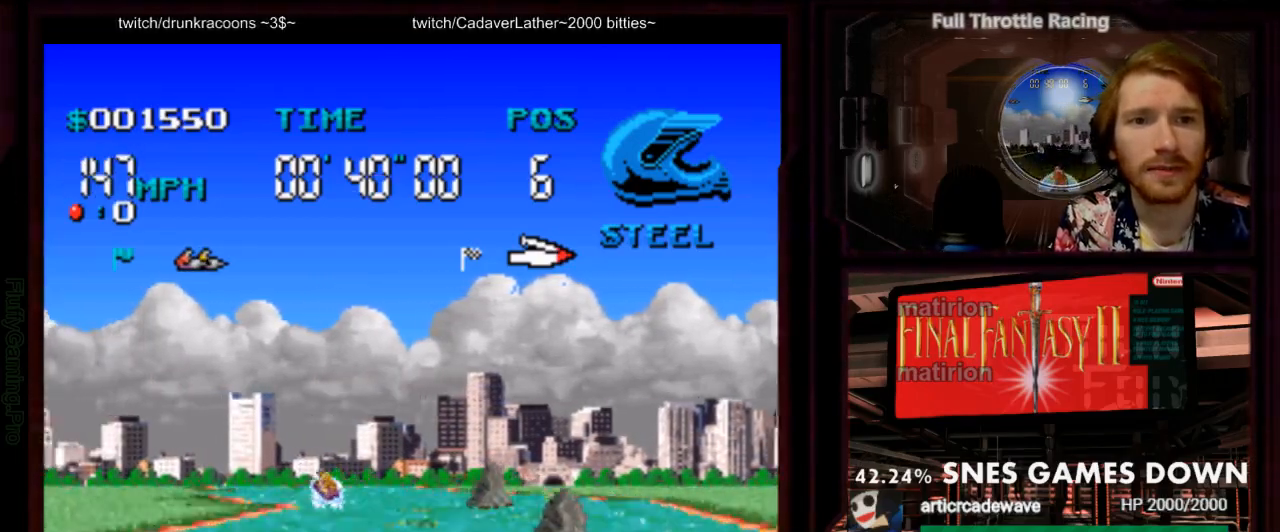
{"dt_ms": 500, "buttons": ["A"], "events": [[117, "DPAD_LEFT", "down"], [250, "DPAD_LEFT", "up"], [300, "DPAD_LEFT", "down"], [433, "DPAD_LEFT", "up"]]}
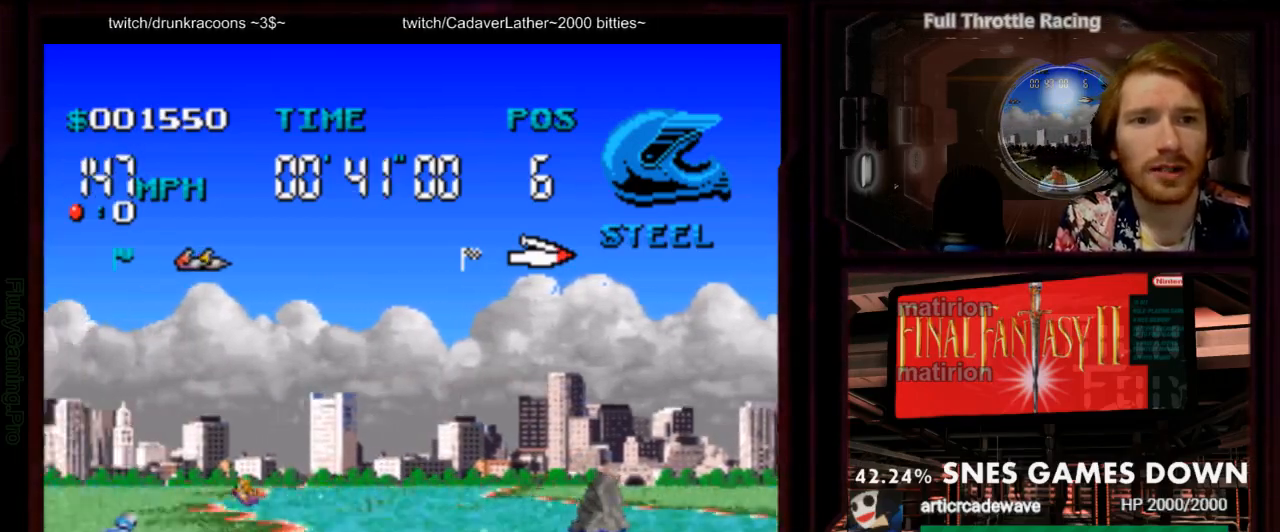
{"dt_ms": 1000, "buttons": ["A"], "events": [[283, "DPAD_RIGHT", "down"], [383, "DPAD_RIGHT", "up"], [450, "DPAD_RIGHT", "down"], [500, "R1", "down"], [550, "DPAD_RIGHT", "up"], [633, "DPAD_DOWN", "down"], [733, "DPAD_DOWN", "up"], [833, "R1", "up"]]}
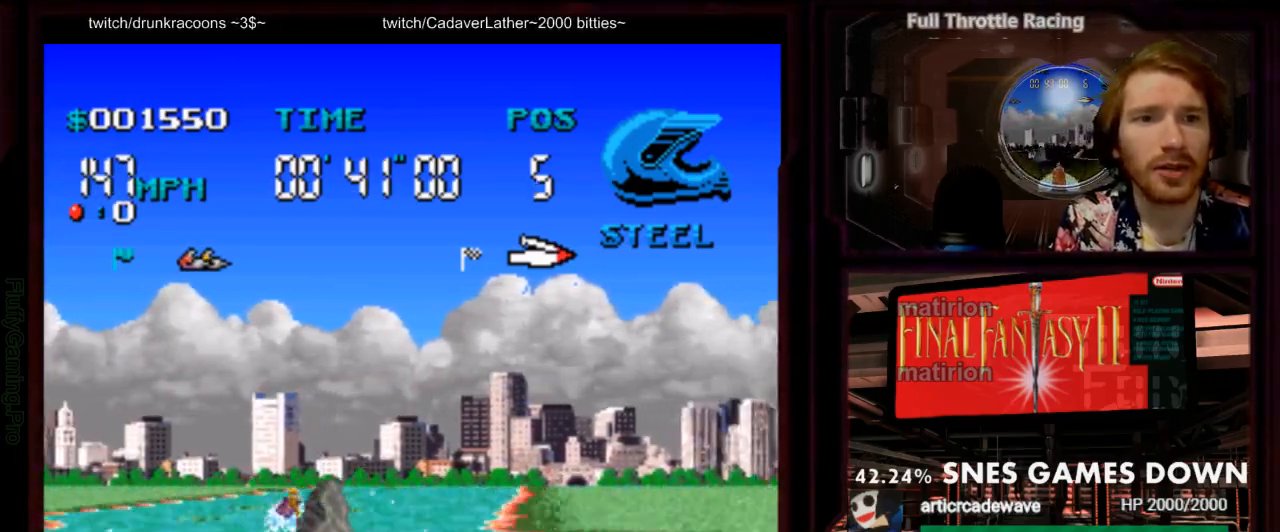
{"dt_ms": 500, "buttons": ["A"], "events": [[283, "DPAD_RIGHT", "down"], [467, "DPAD_RIGHT", "up"]]}
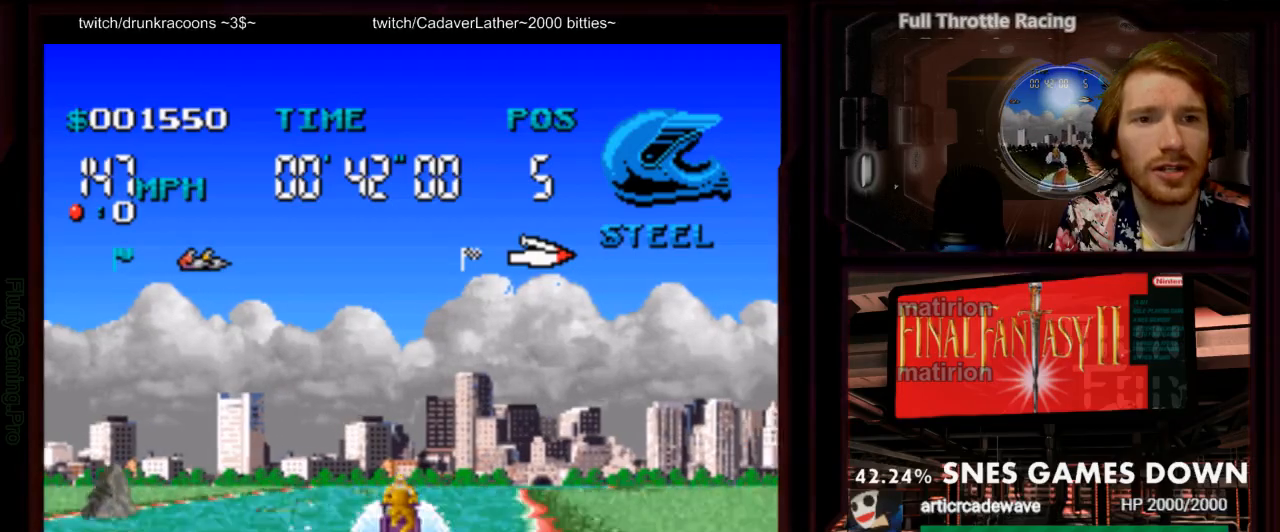
{"dt_ms": 1000, "buttons": ["A"], "events": [[333, "DPAD_RIGHT", "down"], [450, "B", "down"], [467, "DPAD_RIGHT", "up"], [533, "B", "up"], [717, "DPAD_RIGHT", "down"], [833, "DPAD_RIGHT", "up"]]}
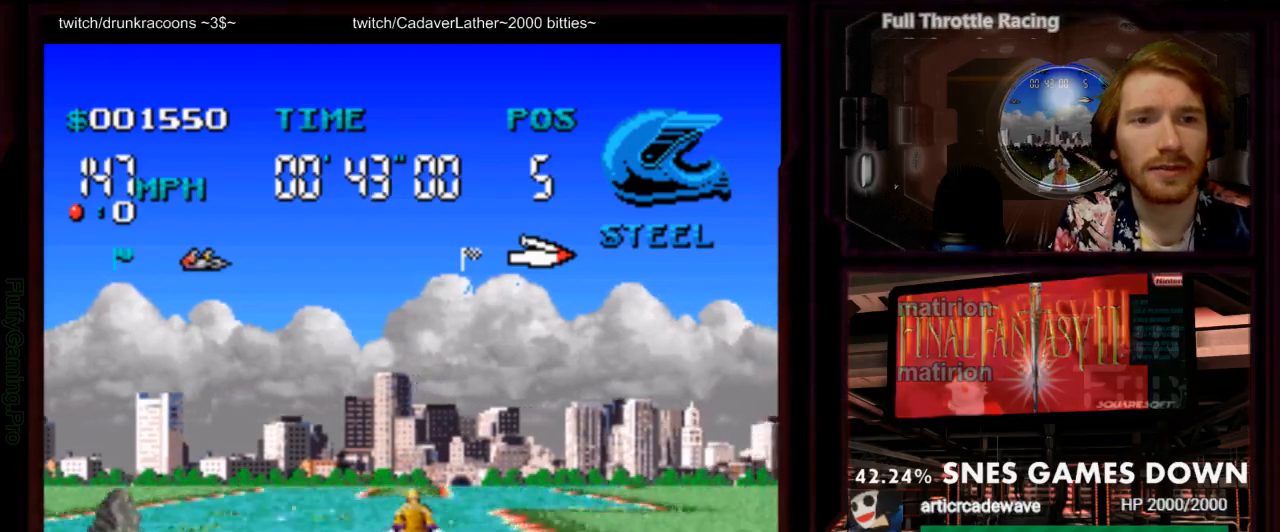
{"dt_ms": 500, "buttons": ["A", "DPAD_RIGHT"], "events": [[33, "DPAD_RIGHT", "down"], [133, "DPAD_RIGHT", "up"], [233, "DPAD_RIGHT", "down"], [300, "DPAD_RIGHT", "up"], [450, "DPAD_RIGHT", "down"]]}
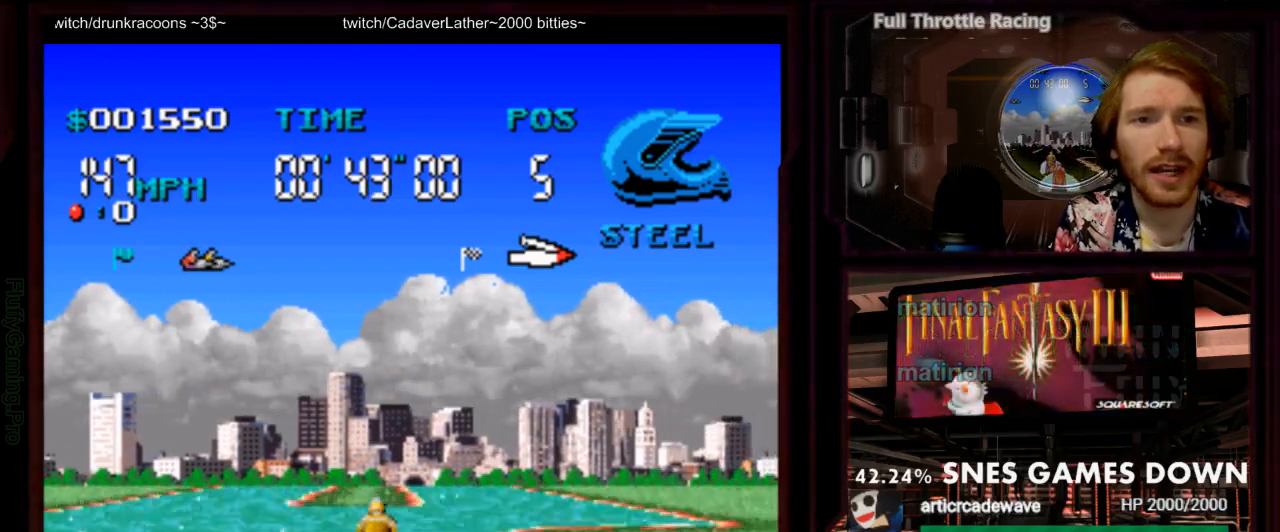
{"dt_ms": 1000, "buttons": ["A"]}
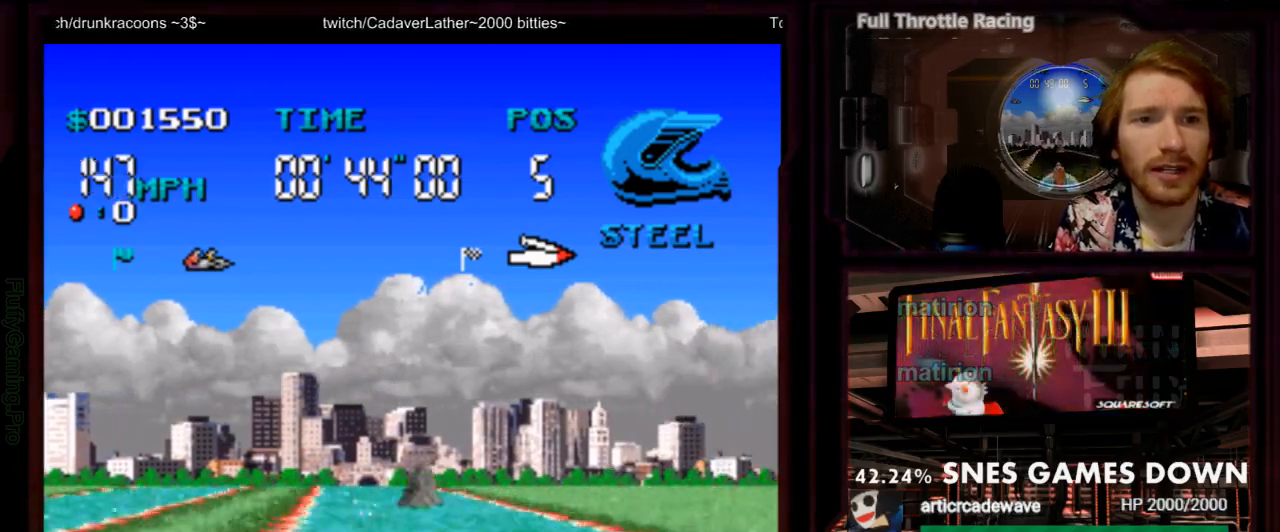
{"dt_ms": 500, "buttons": ["A"], "events": [[183, "DPAD_LEFT", "down"], [450, "DPAD_LEFT", "up"]]}
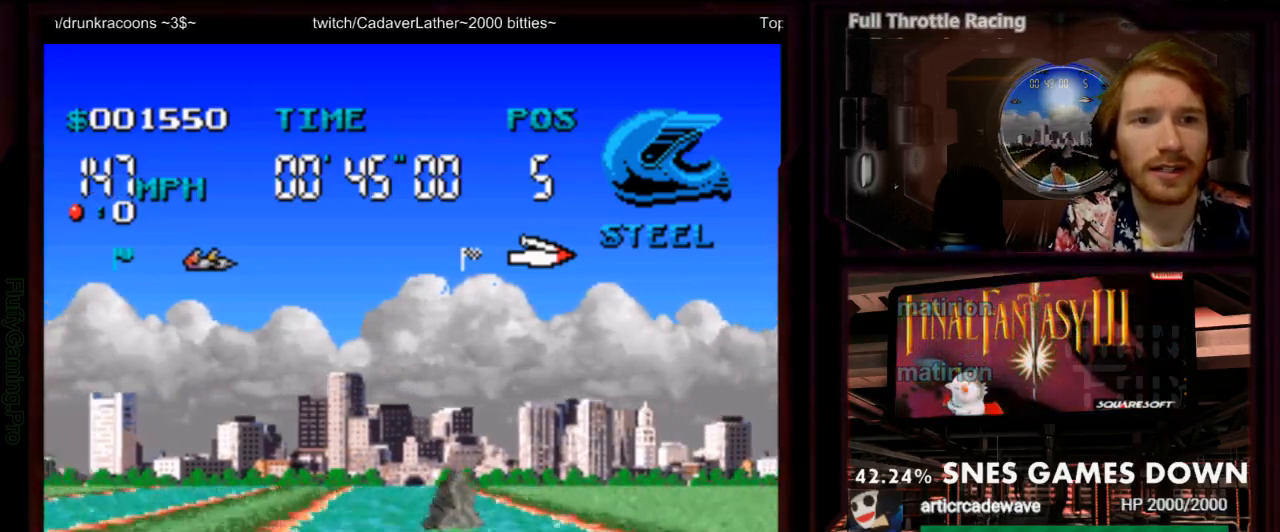
{"dt_ms": 500, "buttons": ["A"], "events": [[350, "DPAD_DOWN", "down"], [450, "DPAD_DOWN", "up"]]}
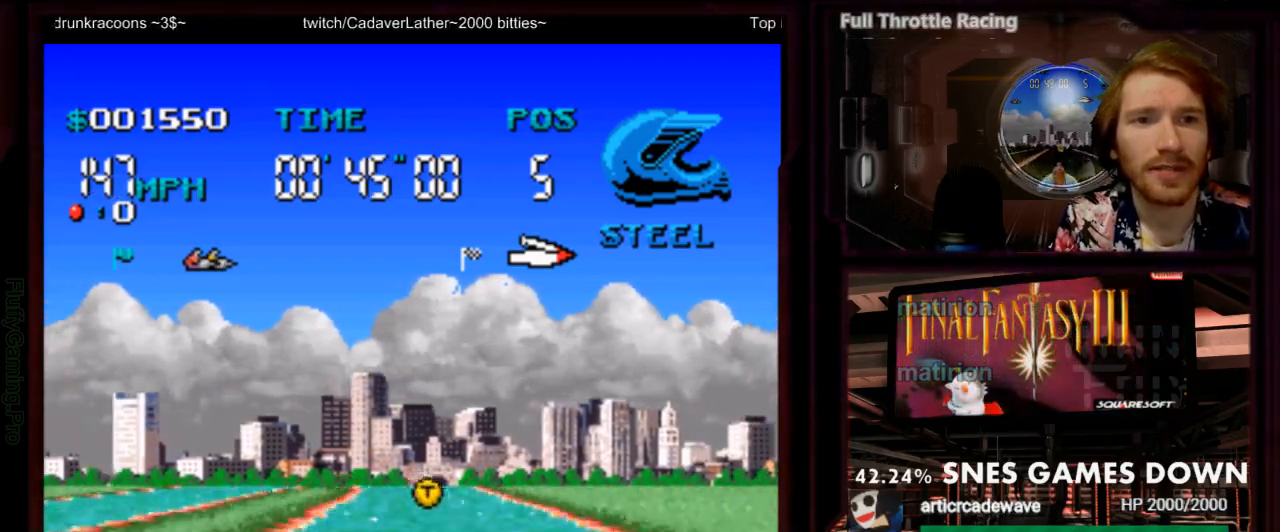
{"dt_ms": 500, "buttons": ["A"], "events": [[117, "DPAD_RIGHT", "down"], [267, "DPAD_RIGHT", "up"]]}
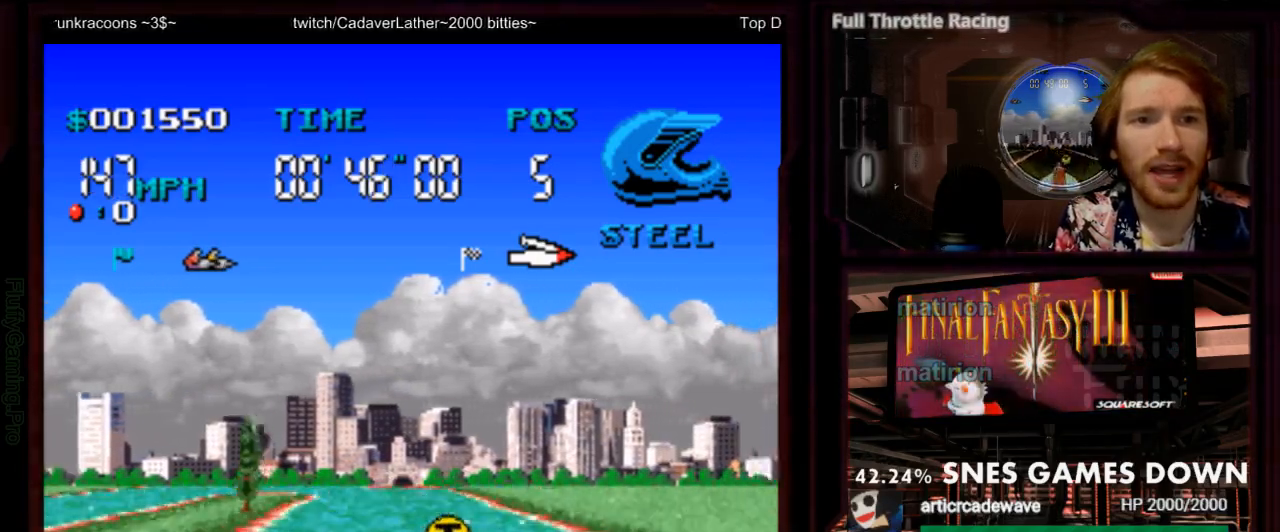
{"dt_ms": 500, "buttons": ["A", "Y", "DPAD_LEFT"], "events": [[417, "DPAD_LEFT", "down"], [483, "Y", "down"]]}
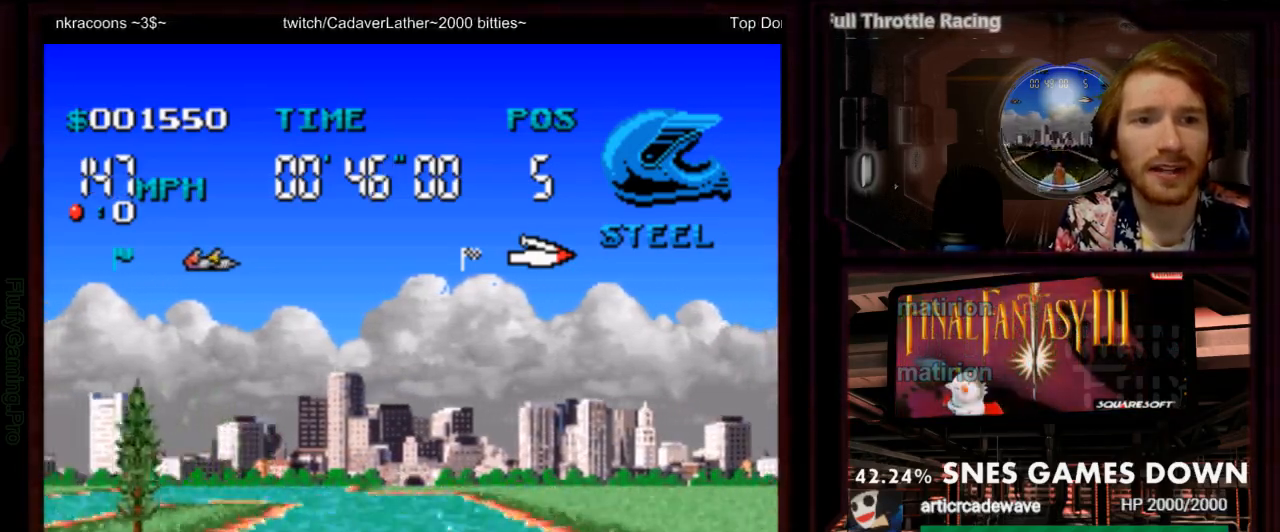
{"dt_ms": 500, "buttons": ["A"], "events": [[33, "Y", "up"], [133, "DPAD_LEFT", "up"], [167, "B", "down"], [300, "DPAD_LEFT", "down"], [317, "B", "up"], [383, "A", "up"], [383, "DPAD_LEFT", "up"], [483, "A", "down"]]}
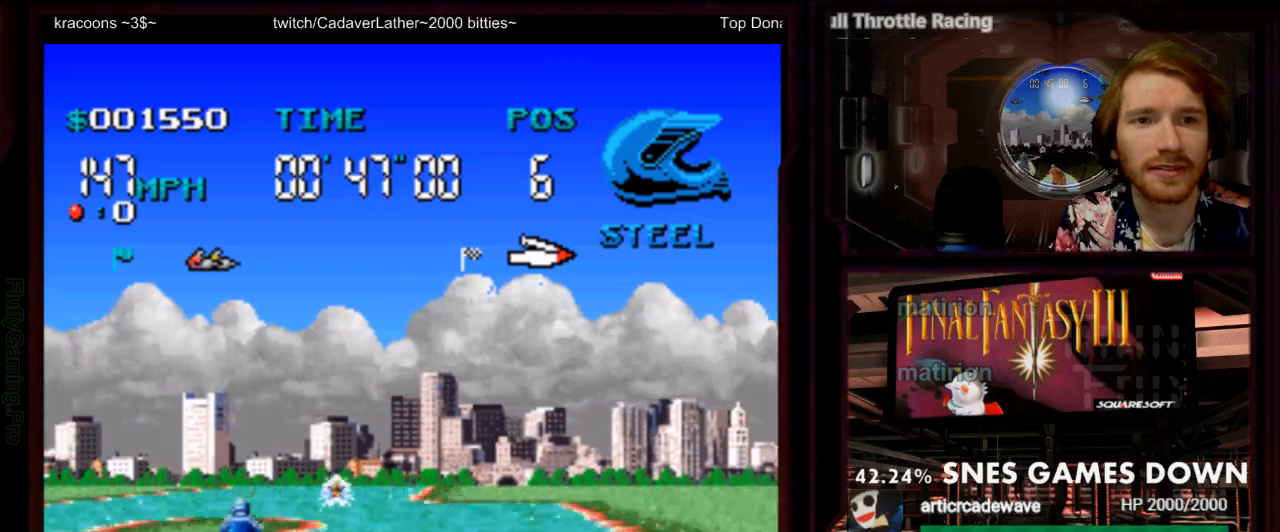
{"dt_ms": 500, "buttons": ["A"], "events": [[17, "DPAD_LEFT", "down"], [150, "DPAD_LEFT", "up"]]}
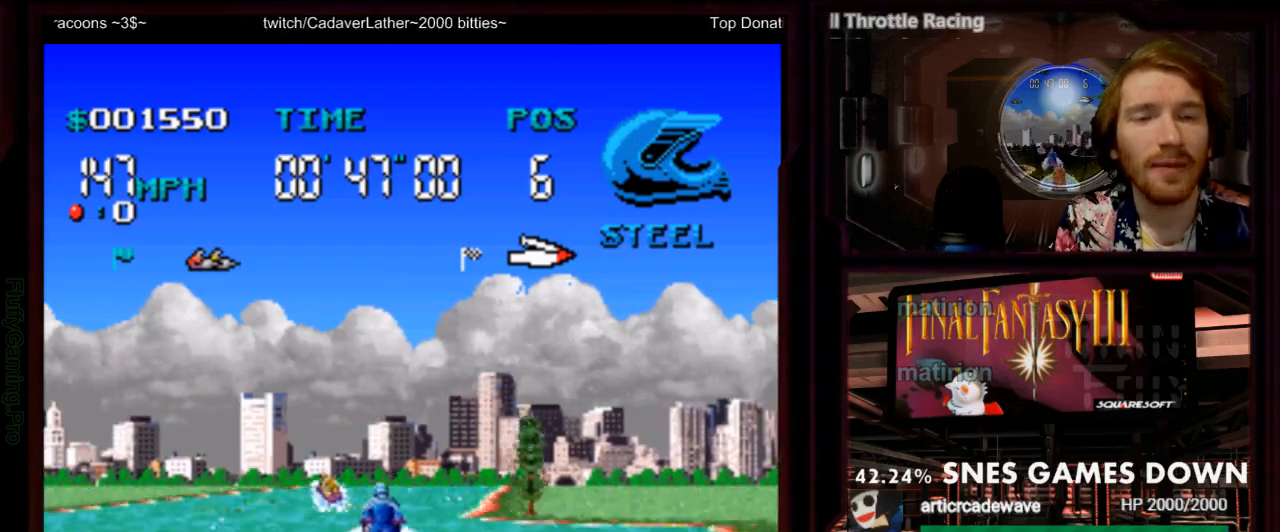
{"dt_ms": 500, "buttons": ["A", "DPAD_LEFT"], "events": [[467, "DPAD_LEFT", "down"]]}
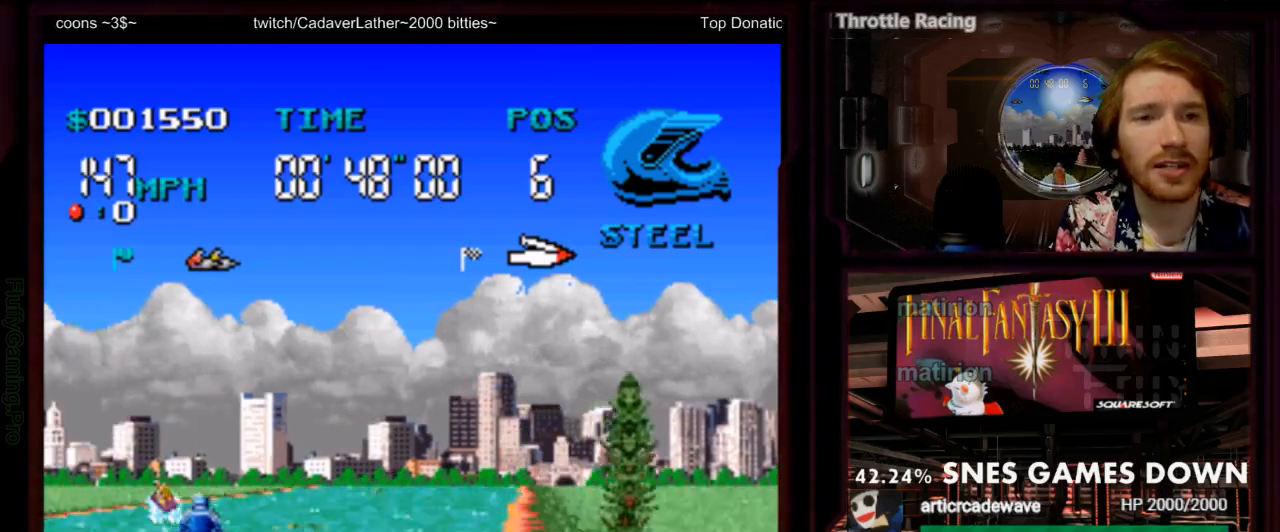
{"dt_ms": 500, "buttons": ["A"], "events": [[83, "DPAD_LEFT", "up"]]}
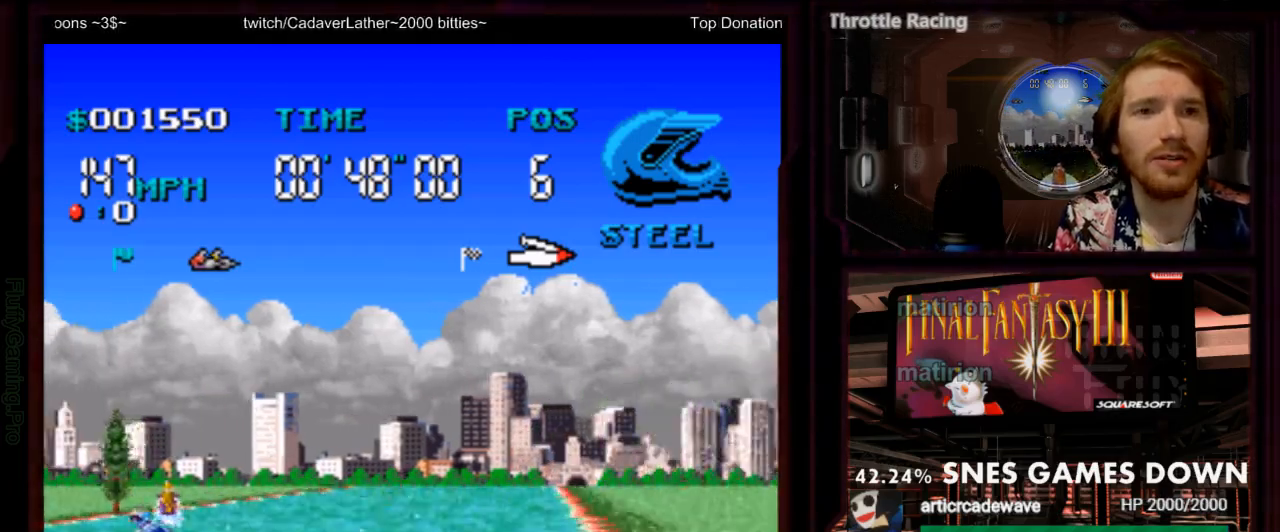
{"dt_ms": 500, "buttons": ["A"], "events": [[67, "DPAD_RIGHT", "down"], [100, "DPAD_RIGHT", "up"]]}
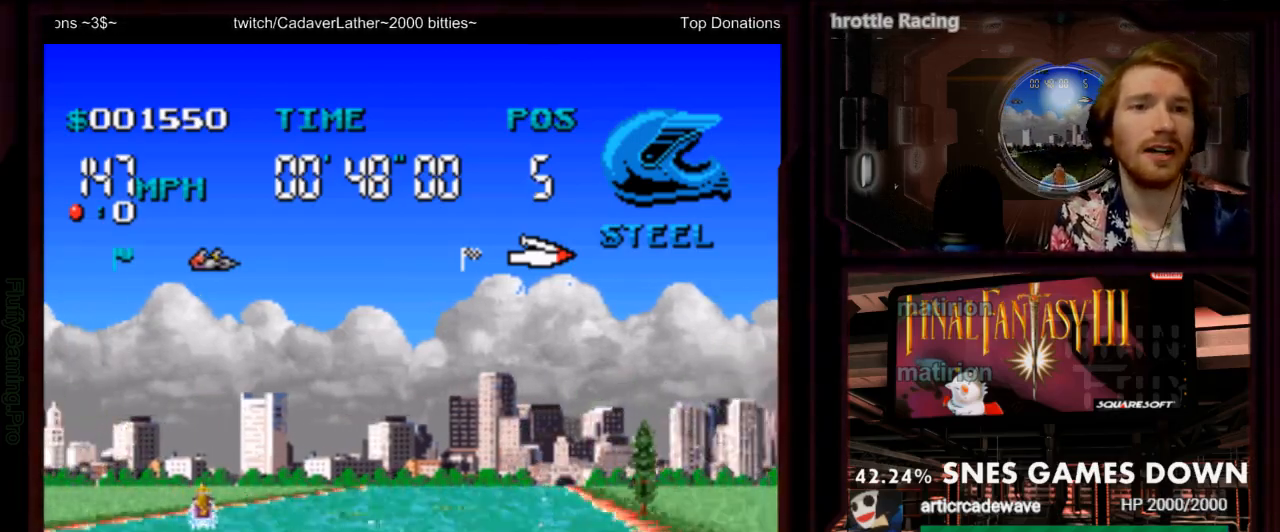
{"dt_ms": 1000, "buttons": ["A"]}
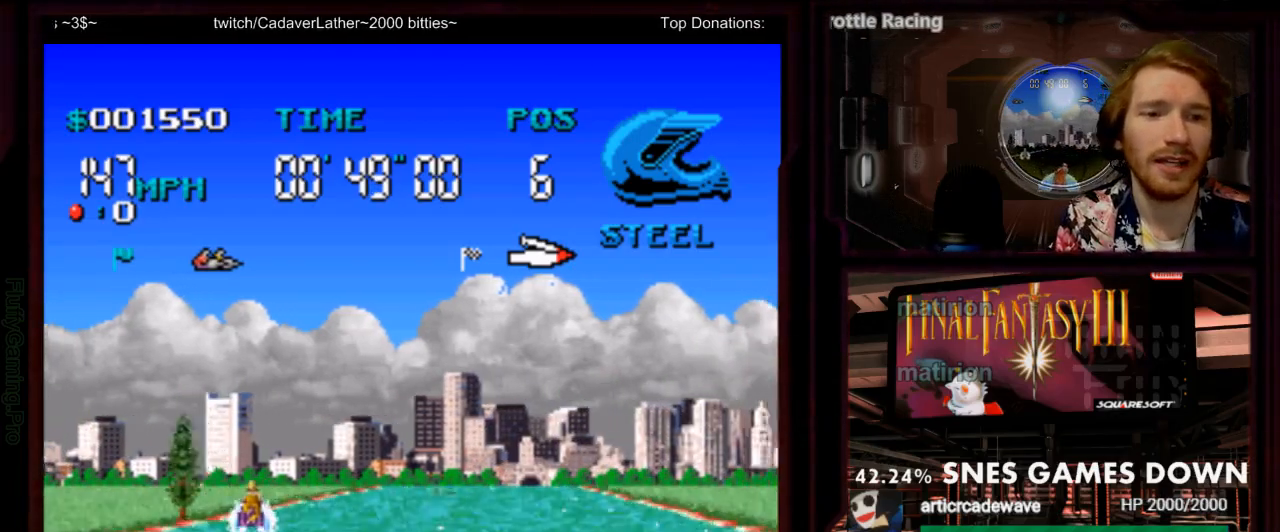
{"dt_ms": 500, "buttons": ["A"], "events": []}
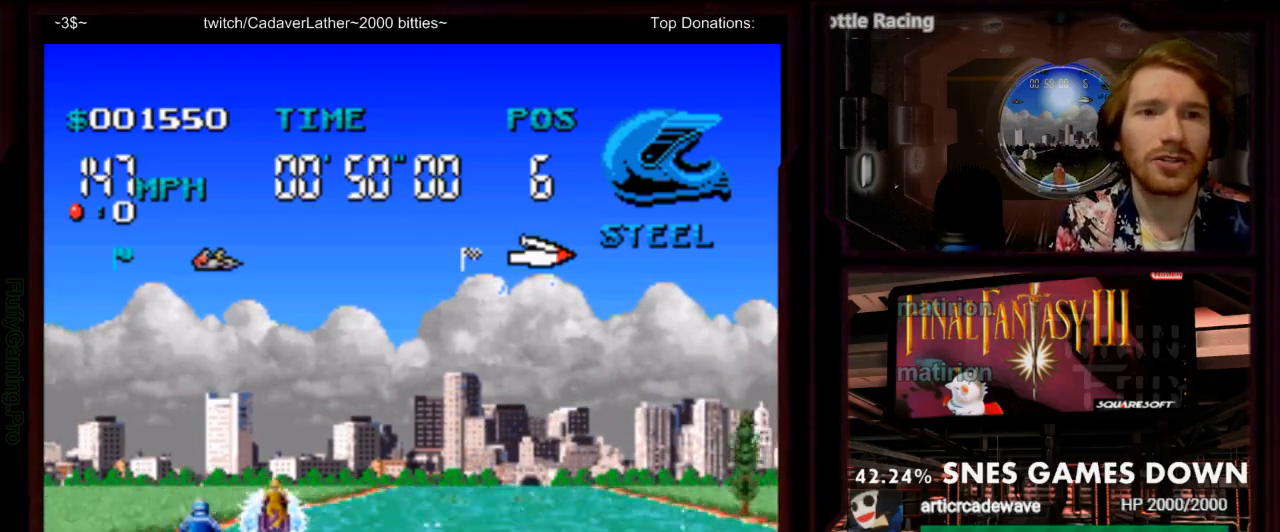
{"dt_ms": 500, "buttons": [], "events": [[50, "DPAD_RIGHT", "down"], [183, "DPAD_RIGHT", "up"], [283, "Y", "down"], [350, "Y", "up"], [467, "A", "up"]]}
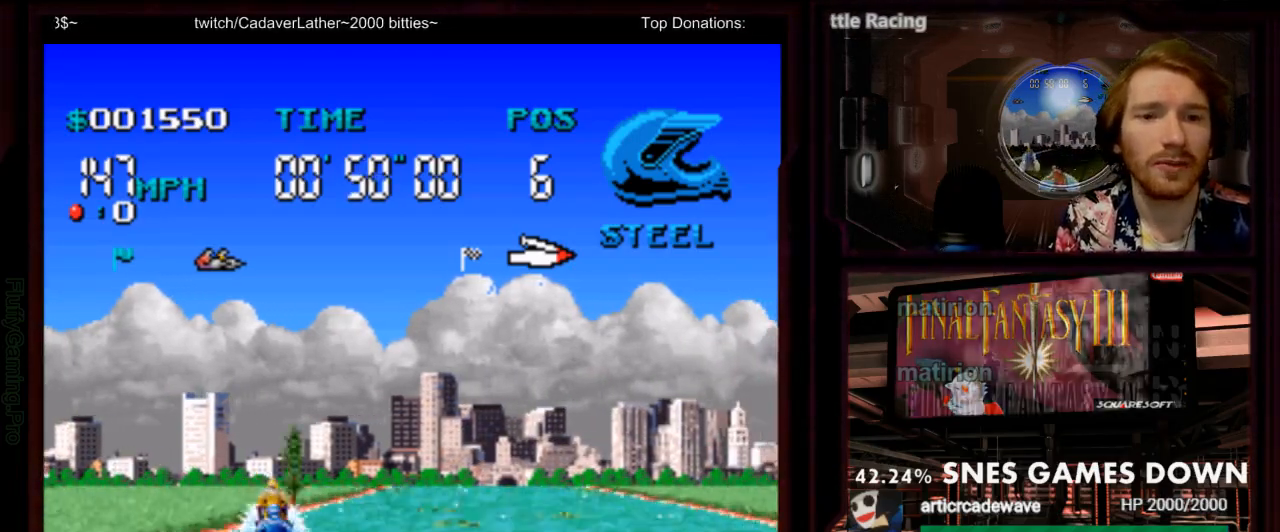
{"dt_ms": 500, "buttons": ["A"]}
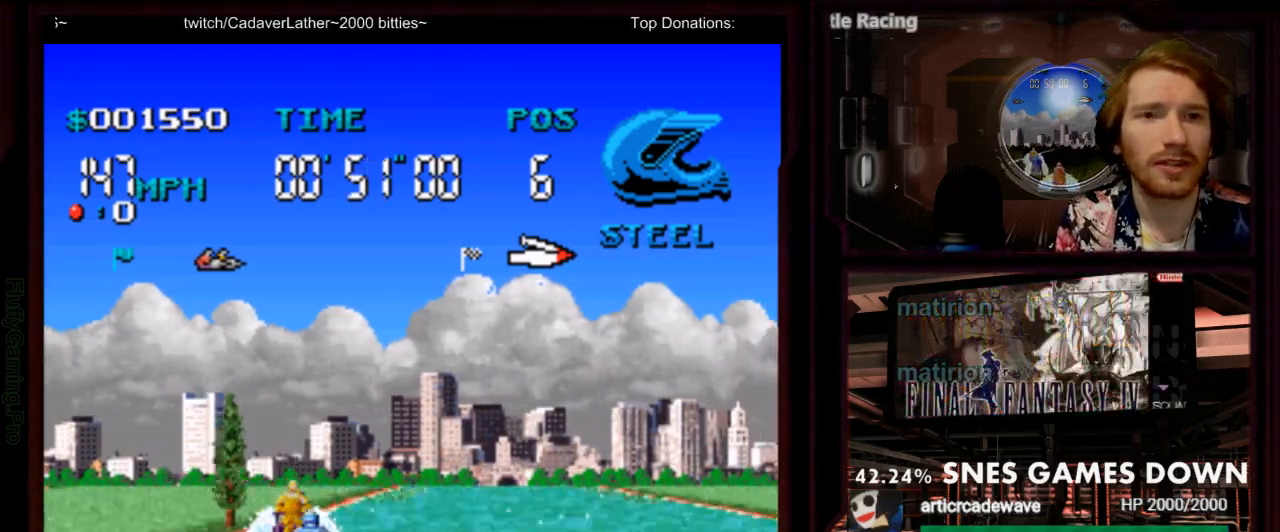
{"dt_ms": 500, "buttons": ["A"], "events": [[50, "DPAD_RIGHT", "down"], [200, "DPAD_RIGHT", "up"]]}
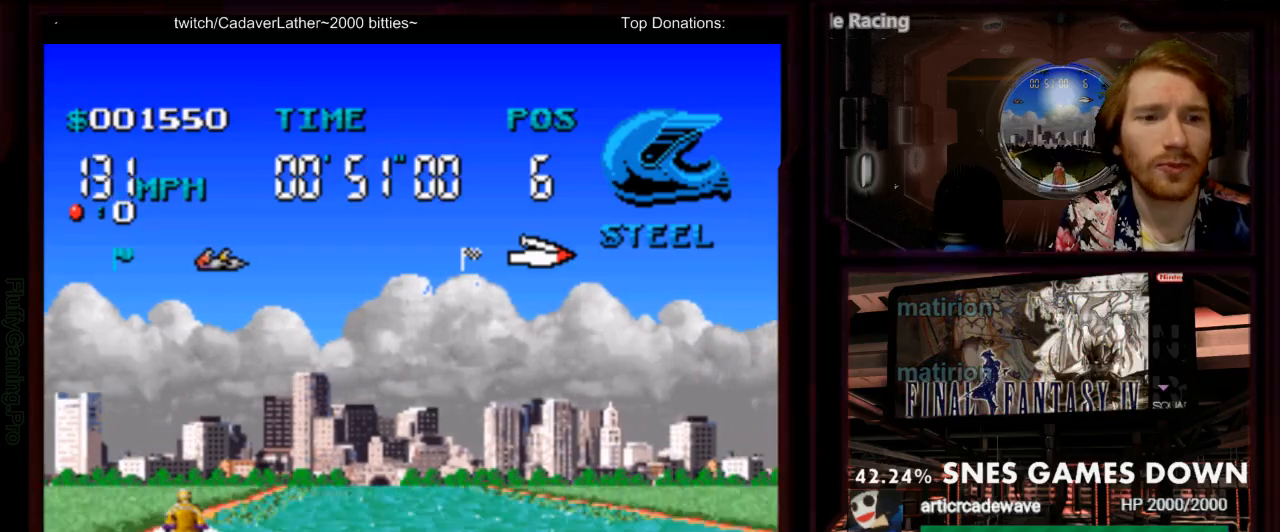
{"dt_ms": 500, "buttons": ["A"], "events": [[333, "DPAD_LEFT", "down"], [400, "DPAD_LEFT", "up"]]}
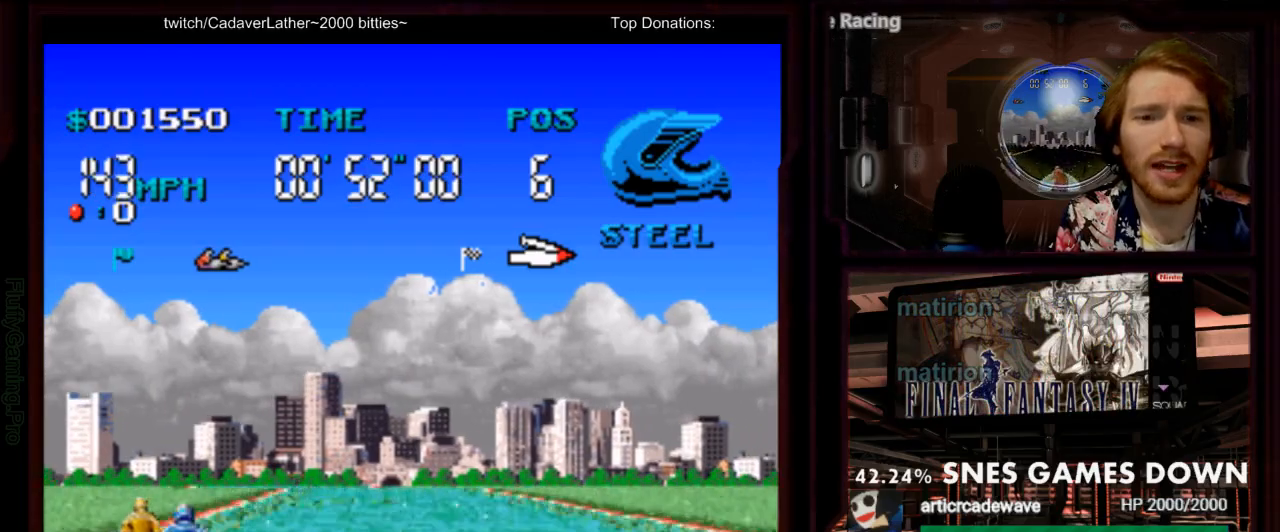
{"dt_ms": 500, "buttons": ["A"], "events": [[150, "DPAD_LEFT", "down"], [250, "DPAD_LEFT", "up"]]}
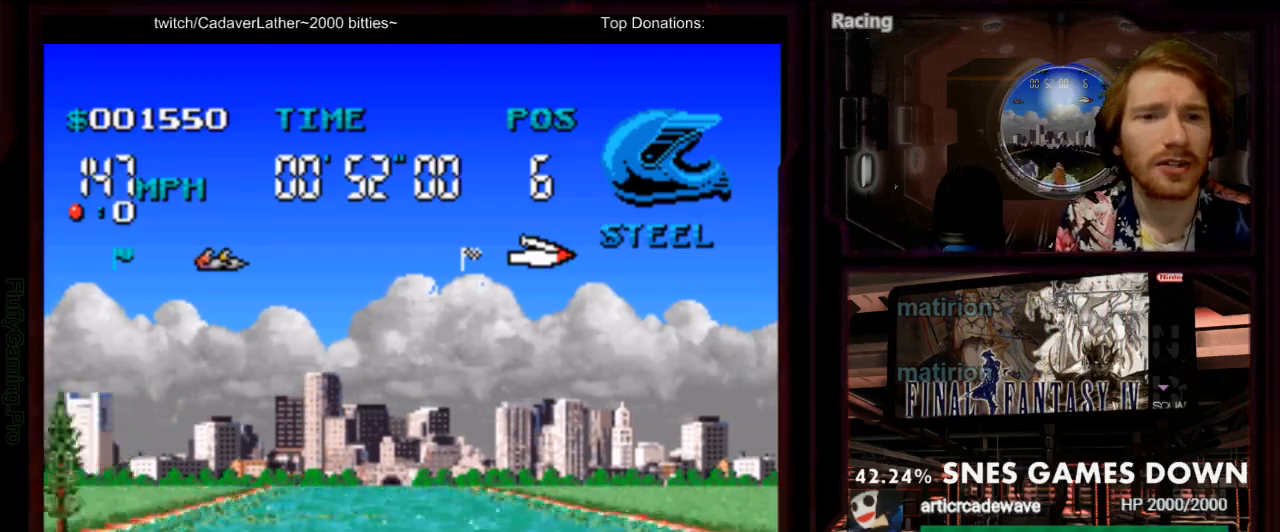
{"dt_ms": 500, "buttons": ["A"], "events": [[300, "DPAD_LEFT", "down"], [467, "DPAD_LEFT", "up"]]}
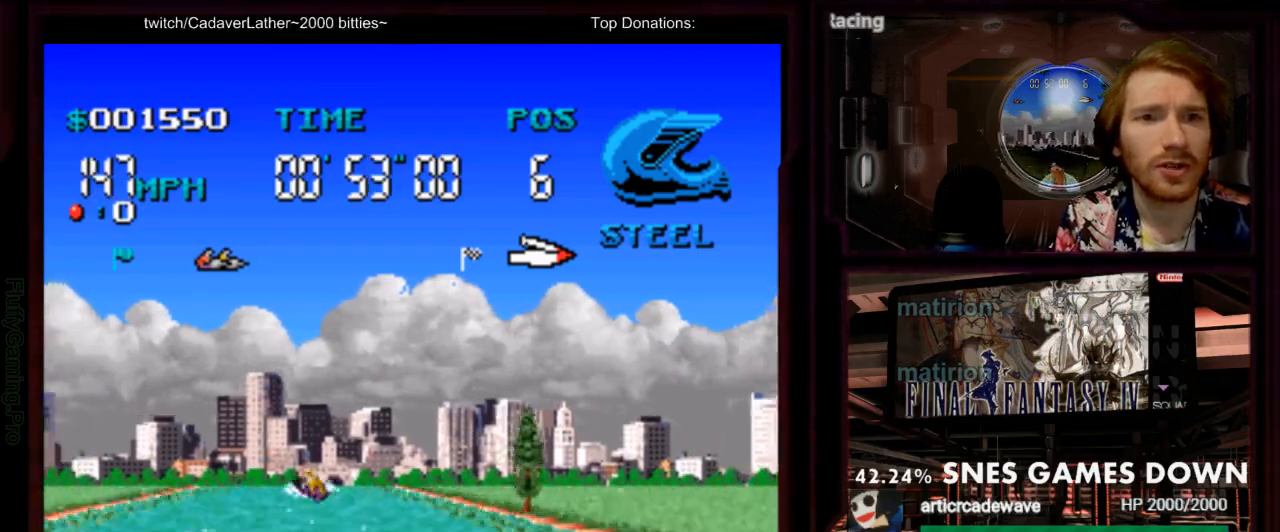
{"dt_ms": 1000, "buttons": ["A"]}